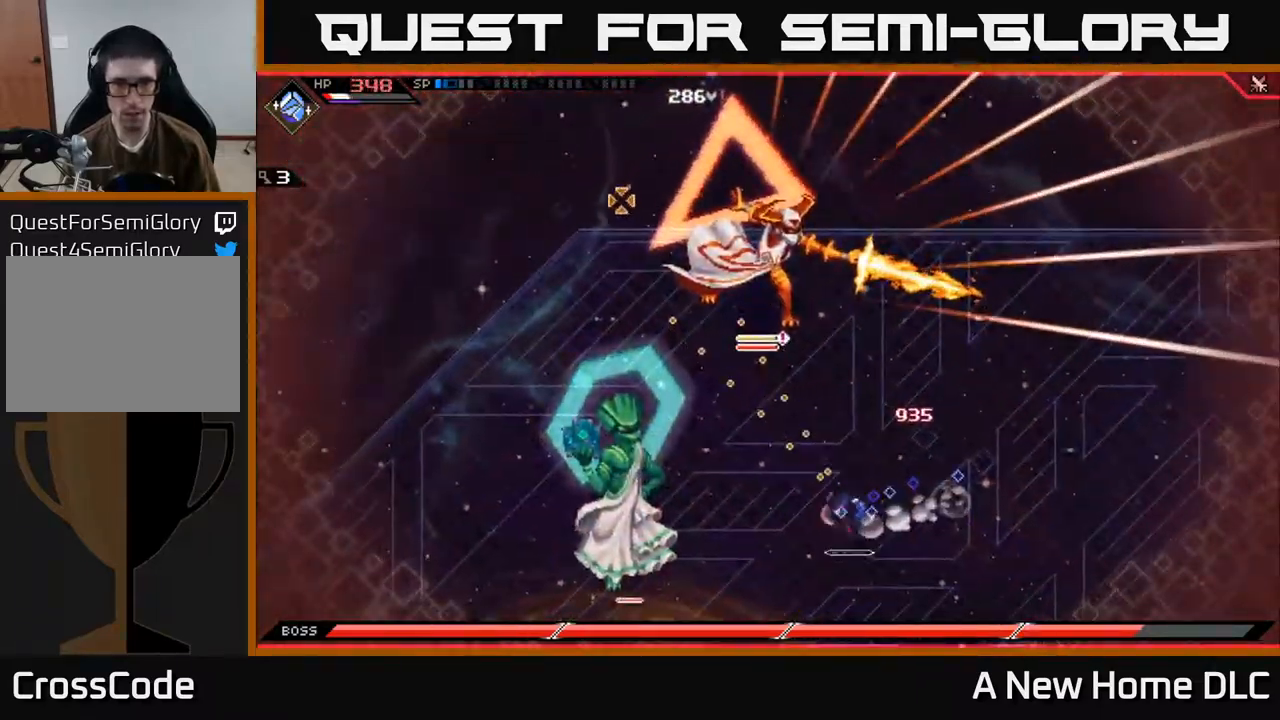
Gameplay with a controller (Xbox layout); each line is a JSON object with the inputs held at the frame after it. "events" lists button and stick changes between this image and that frame as [ms after this image, input, new state], when the widget could be followed in between.
{"buttons": ["R1"], "left_stick": "up", "right_stick": "up", "events": [[150, "L1", "down"], [284, "right_stick", "up"], [350, "L1", "up"], [467, "R1", "down"], [467, "left_stick", "up"]]}
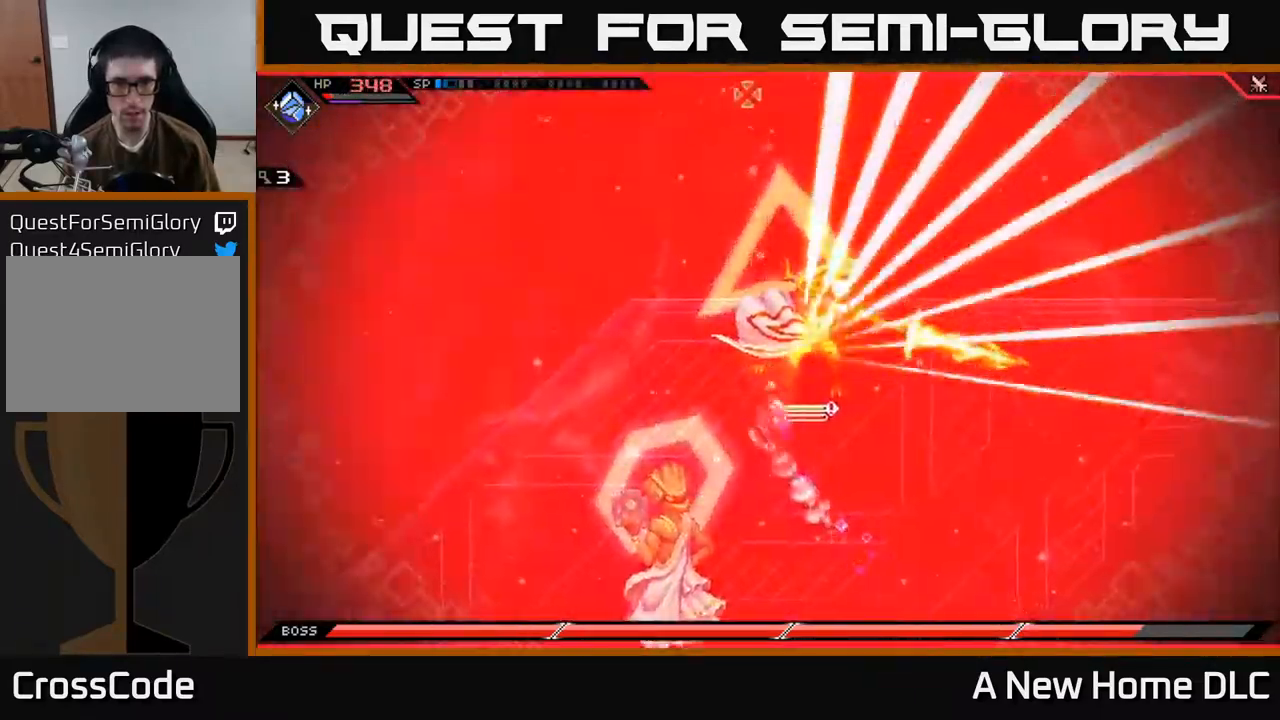
{"buttons": [], "left_stick": "up-right", "right_stick": "center", "events": [[84, "R1", "up"], [284, "right_stick", "center"], [317, "L1", "down"], [417, "X", "down"], [450, "L1", "up"], [450, "left_stick", "up-right"], [500, "X", "up"]]}
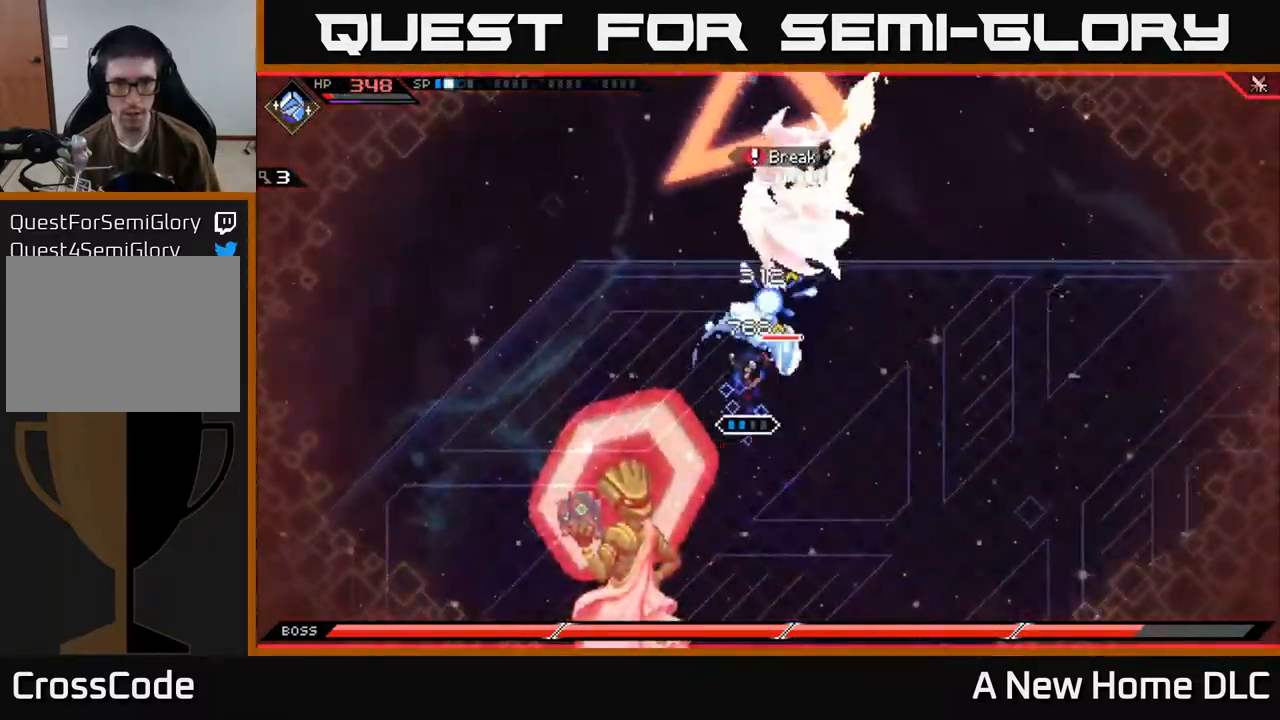
{"buttons": ["X"], "left_stick": "center", "right_stick": "center", "events": [[50, "L1", "down"], [67, "left_stick", "up"], [150, "L1", "up"], [184, "X", "down"], [267, "X", "up"], [334, "X", "down"], [350, "left_stick", "center"], [417, "X", "up"], [484, "X", "down"]]}
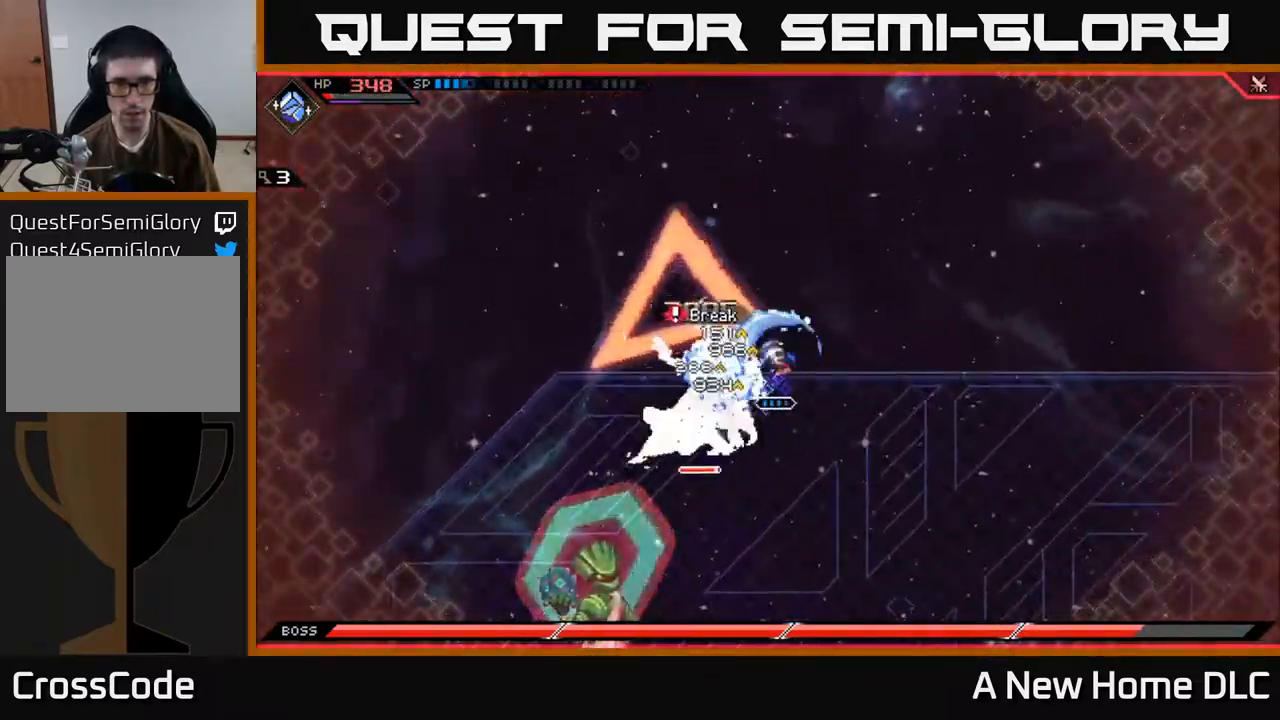
{"buttons": ["R2"], "left_stick": "center", "right_stick": "left", "events": [[84, "X", "up"], [84, "left_stick", "left"], [184, "R2", "down"], [217, "right_stick", "left"], [334, "left_stick", "center"]]}
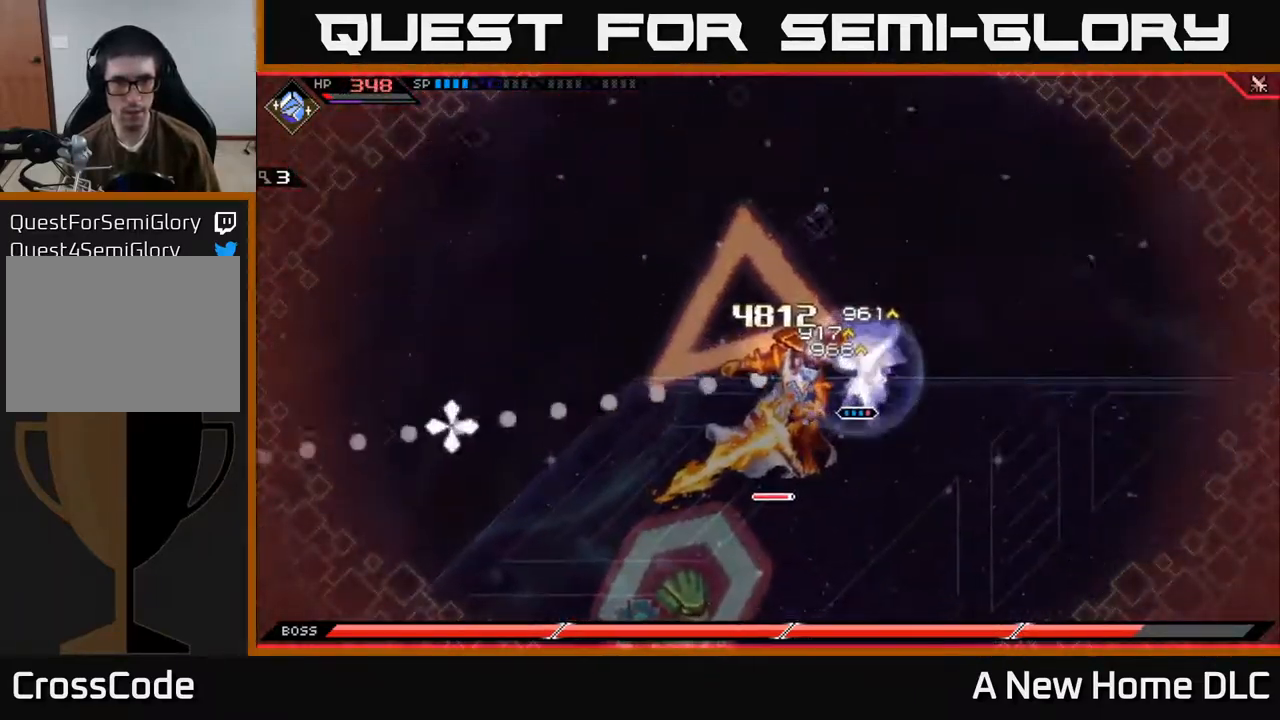
{"buttons": [], "left_stick": "down-left", "right_stick": "center", "events": [[401, "R2", "up"], [468, "right_stick", "center"], [484, "left_stick", "down-left"]]}
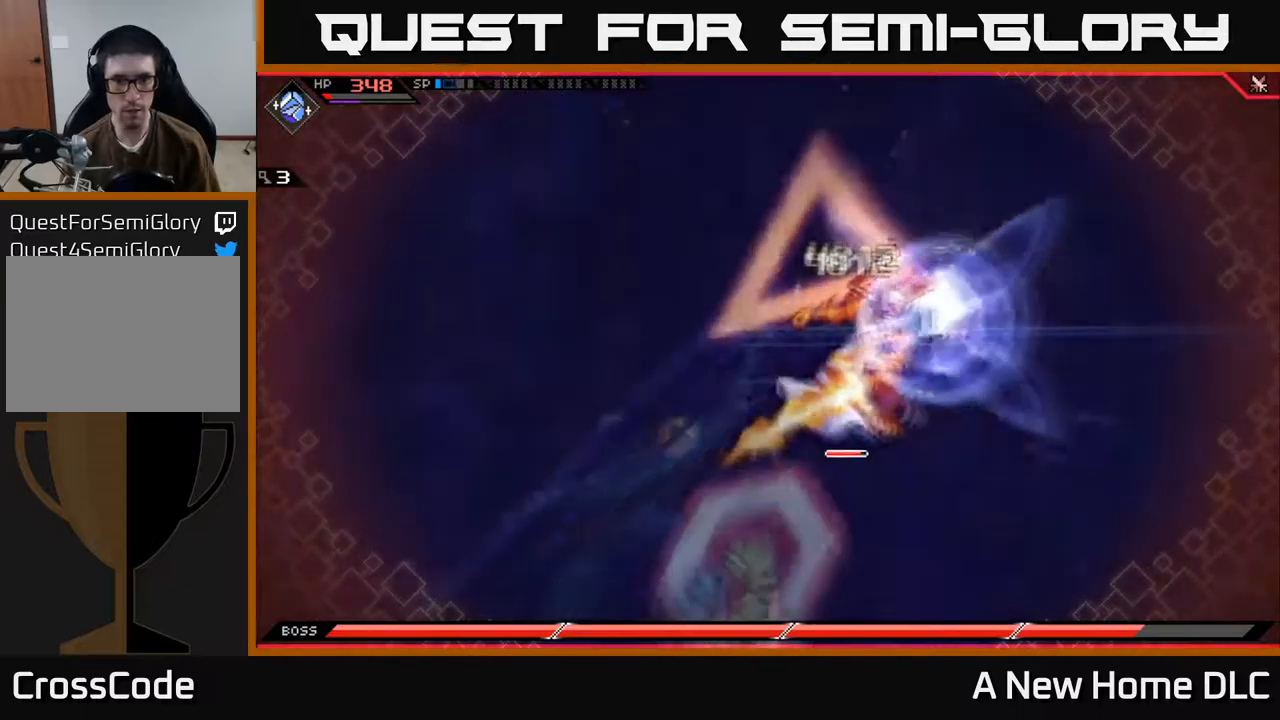
{"buttons": ["X"], "left_stick": "down-left", "right_stick": "center", "events": [[134, "L1", "down"], [150, "X", "down"], [250, "L1", "up"], [250, "X", "up"], [317, "X", "down"]]}
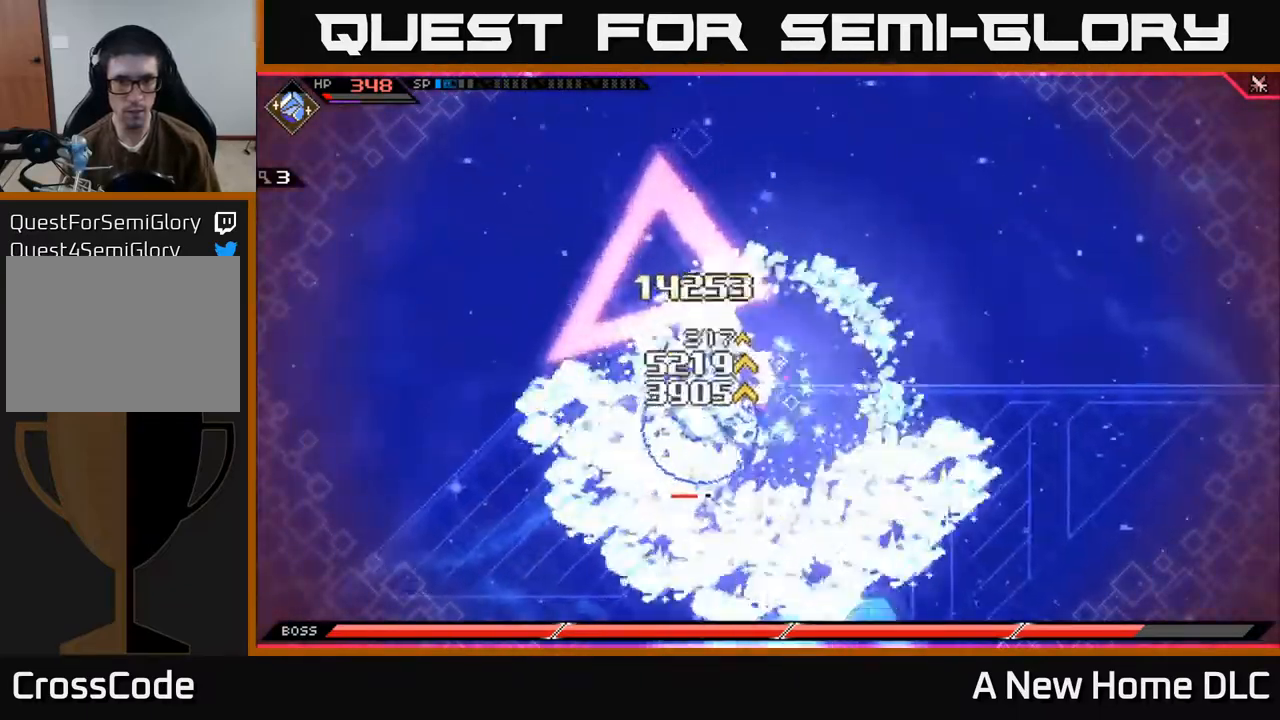
{"buttons": ["R2"], "left_stick": "center", "right_stick": "down-right", "events": [[184, "left_stick", "center"], [250, "X", "up"], [284, "DPAD_LEFT", "down"], [367, "DPAD_LEFT", "up"], [417, "R2", "down"], [450, "right_stick", "down-right"]]}
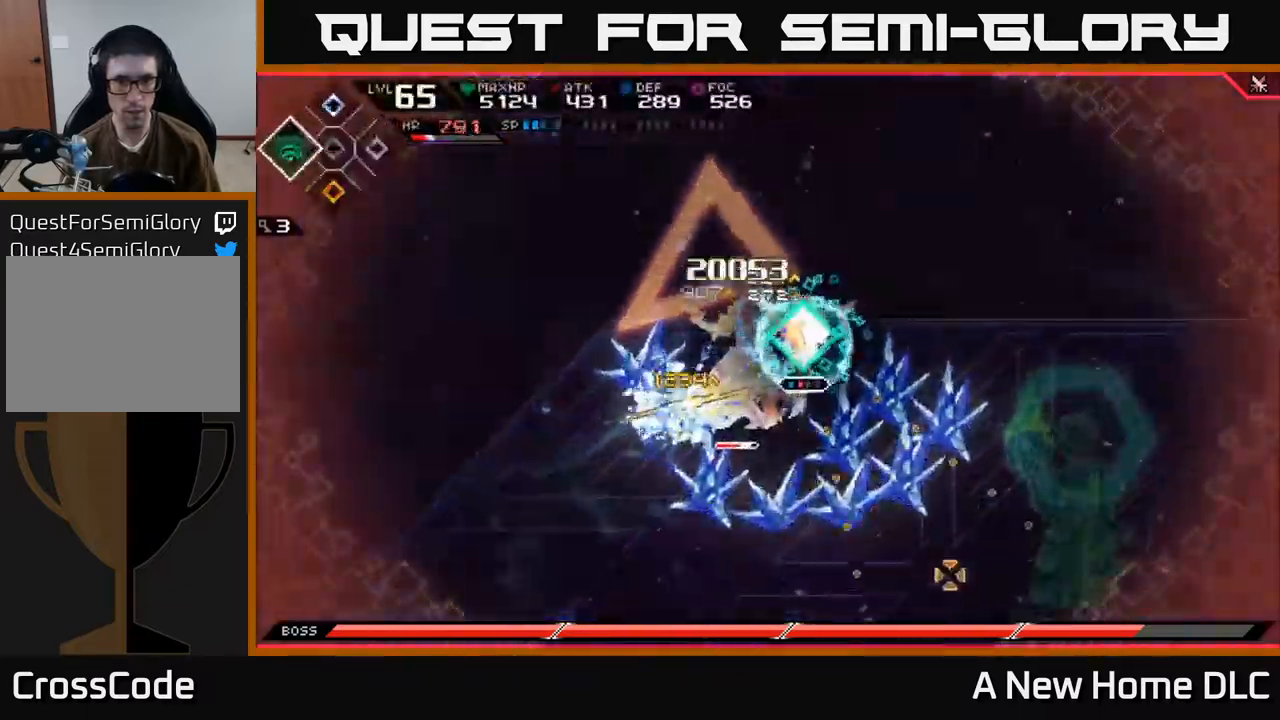
{"buttons": [], "left_stick": "center", "right_stick": "down-left", "events": [[50, "right_stick", "down"], [200, "R2", "up"], [267, "right_stick", "down-left"]]}
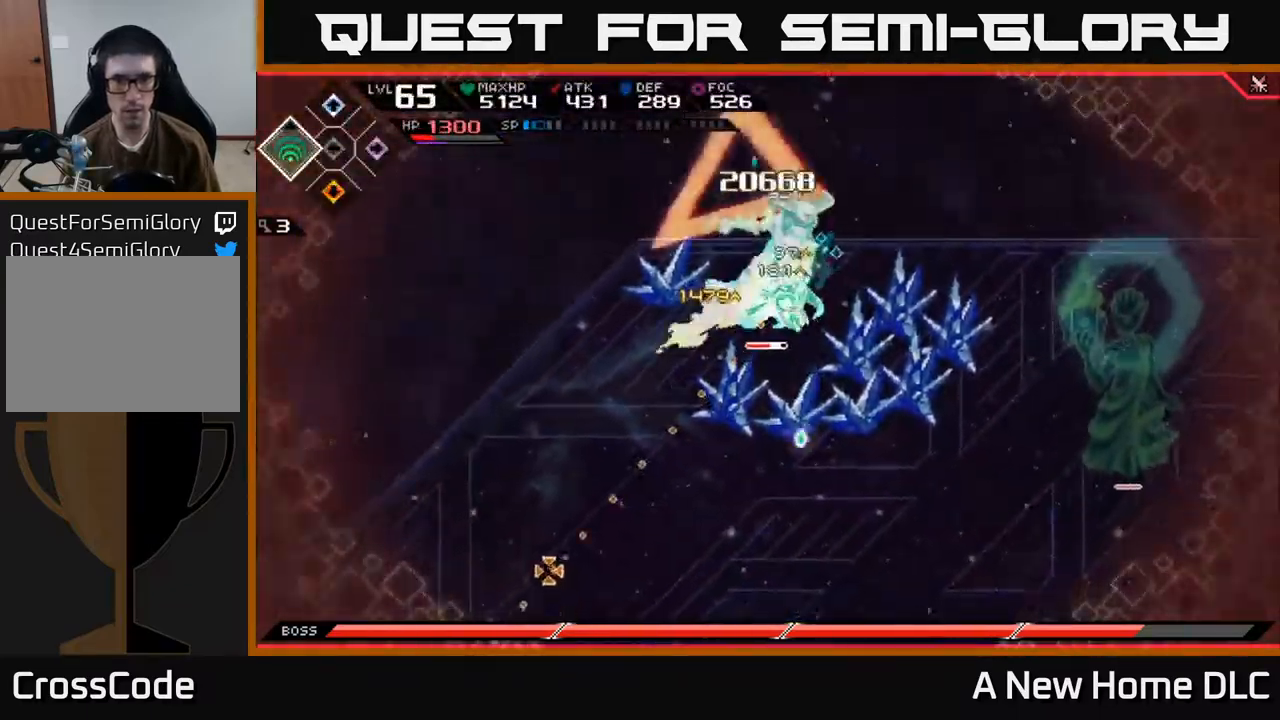
{"buttons": [], "left_stick": "center", "right_stick": "down-left", "events": []}
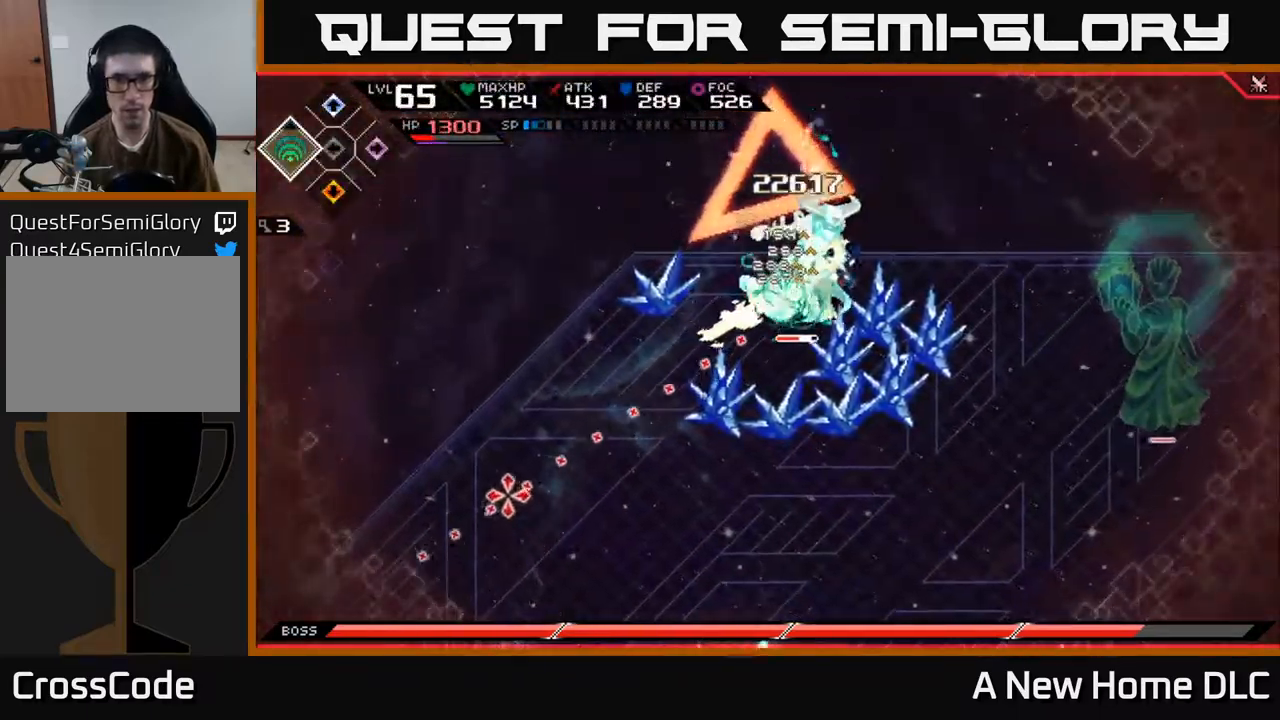
{"buttons": ["X"], "left_stick": "left", "right_stick": "center", "events": [[250, "right_stick", "center"], [300, "left_stick", "left"], [334, "X", "down"], [434, "X", "up"], [500, "X", "down"]]}
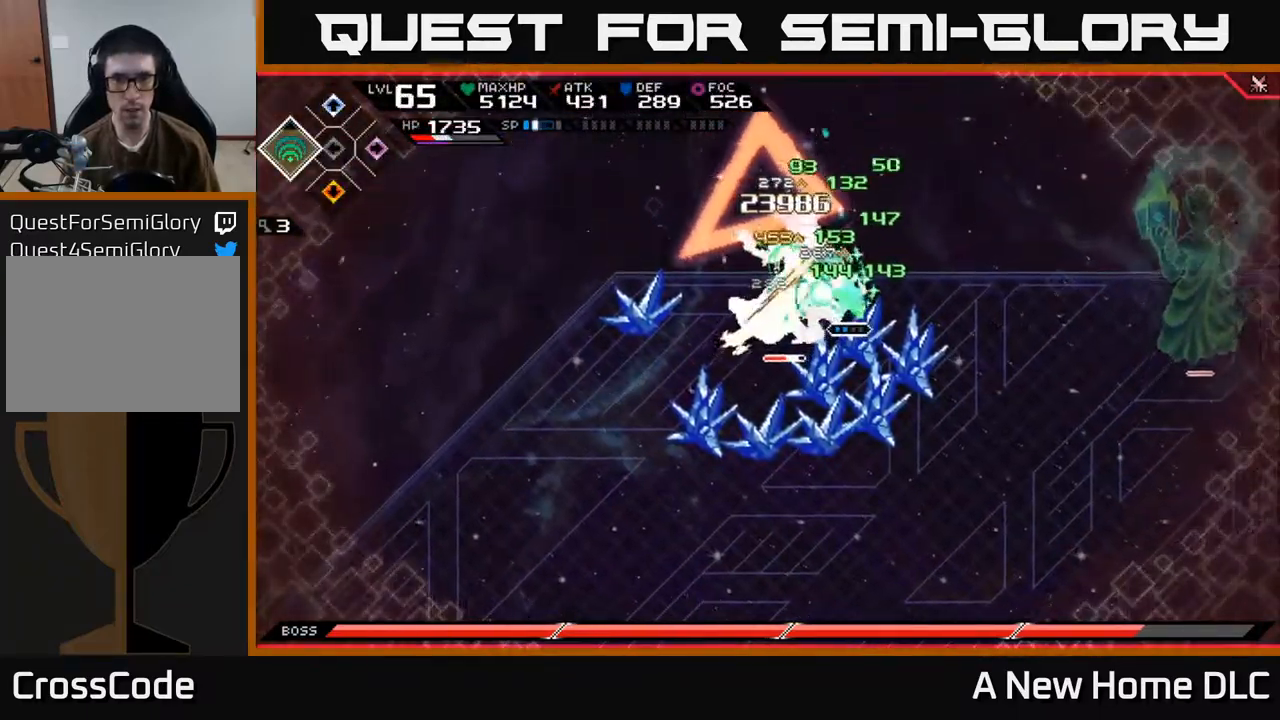
{"buttons": ["X"], "left_stick": "center", "right_stick": "center", "events": [[100, "X", "up"], [167, "X", "down"], [184, "left_stick", "center"], [250, "X", "up"], [300, "DPAD_LEFT", "down"], [367, "DPAD_LEFT", "up"], [467, "X", "down"]]}
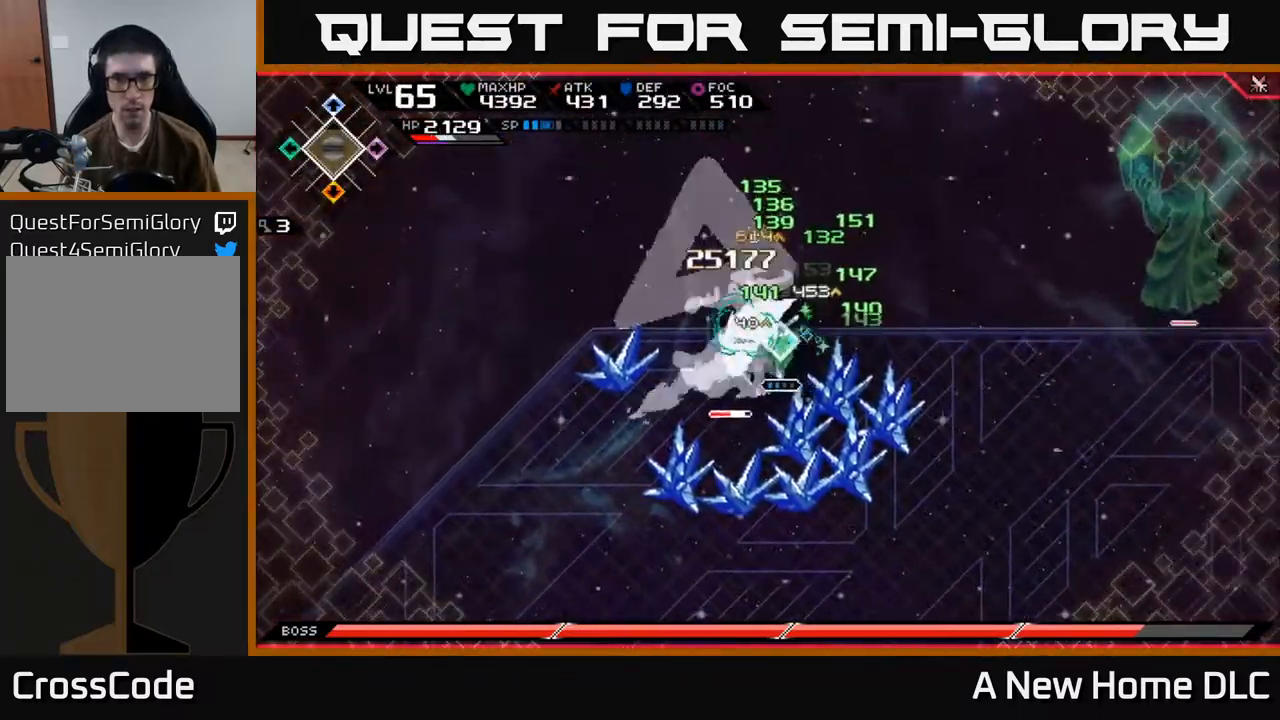
{"buttons": [], "left_stick": "down-right", "right_stick": "center", "events": [[50, "left_stick", "left"], [217, "X", "up"], [300, "X", "down"], [350, "left_stick", "down"], [367, "X", "up"], [434, "left_stick", "down-right"]]}
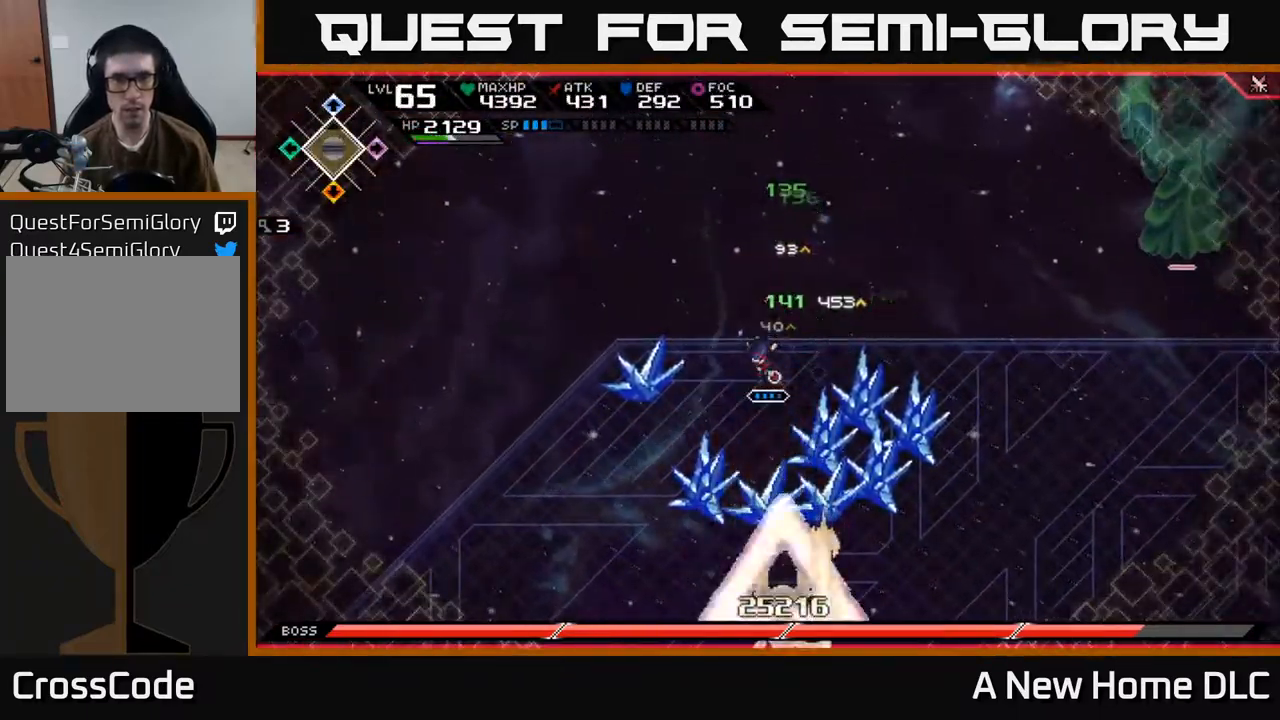
{"buttons": [], "left_stick": "down", "right_stick": "center", "events": [[117, "left_stick", "down"], [284, "left_stick", "down-left"], [450, "left_stick", "down"]]}
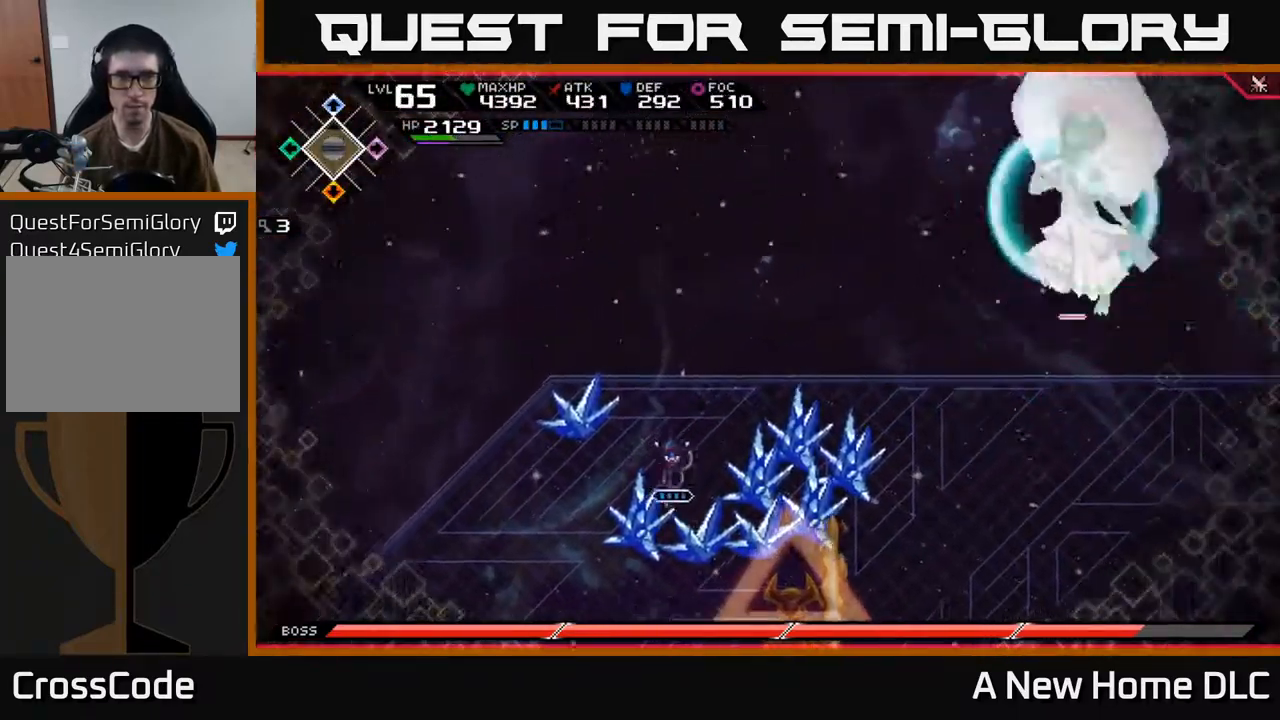
{"buttons": [], "left_stick": "down", "right_stick": "center", "events": []}
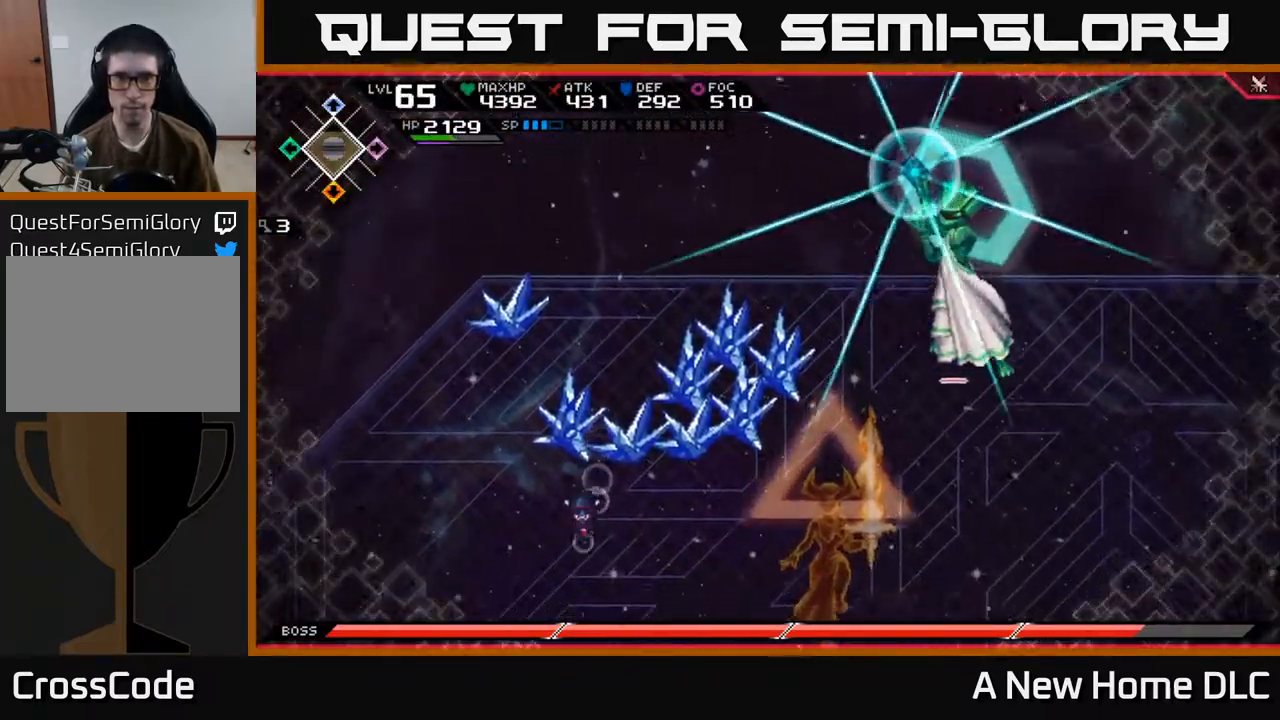
{"buttons": ["L1"], "left_stick": "down-right", "right_stick": "center", "events": [[384, "left_stick", "down-right"], [417, "L1", "down"]]}
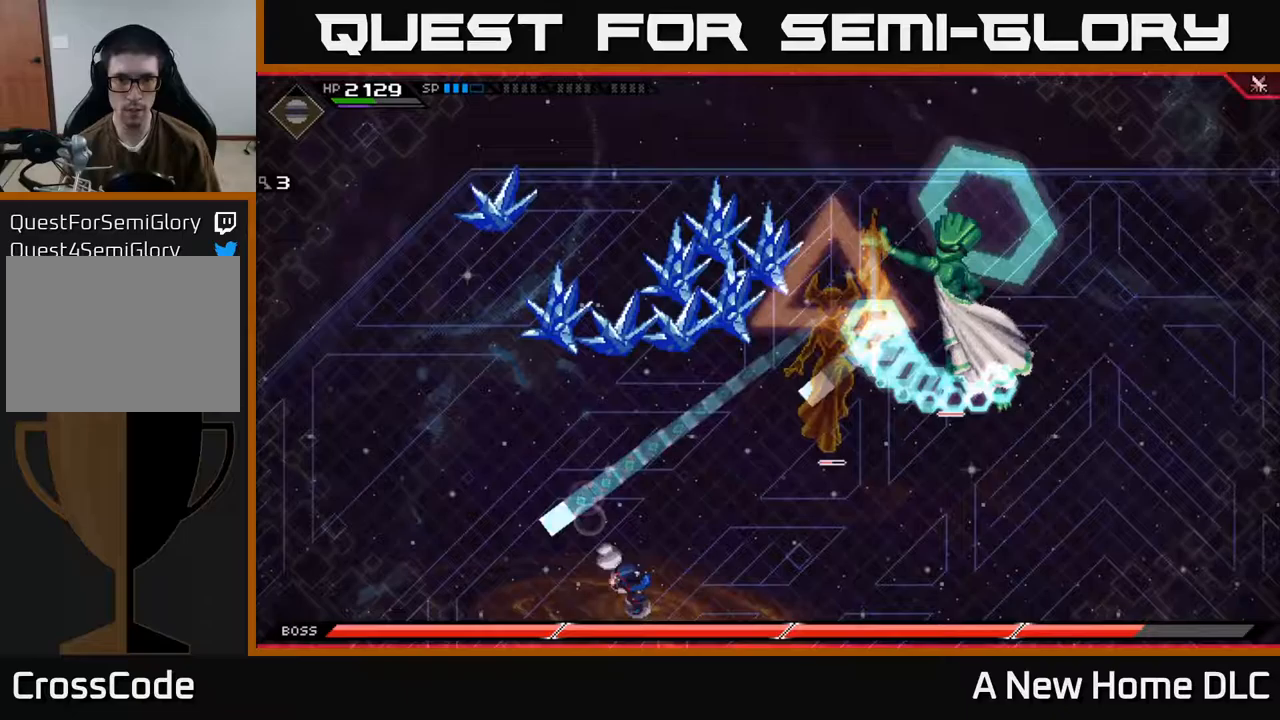
{"buttons": [], "left_stick": "down-right", "right_stick": "center", "events": [[33, "L1", "up"], [283, "L1", "down"], [400, "L1", "up"]]}
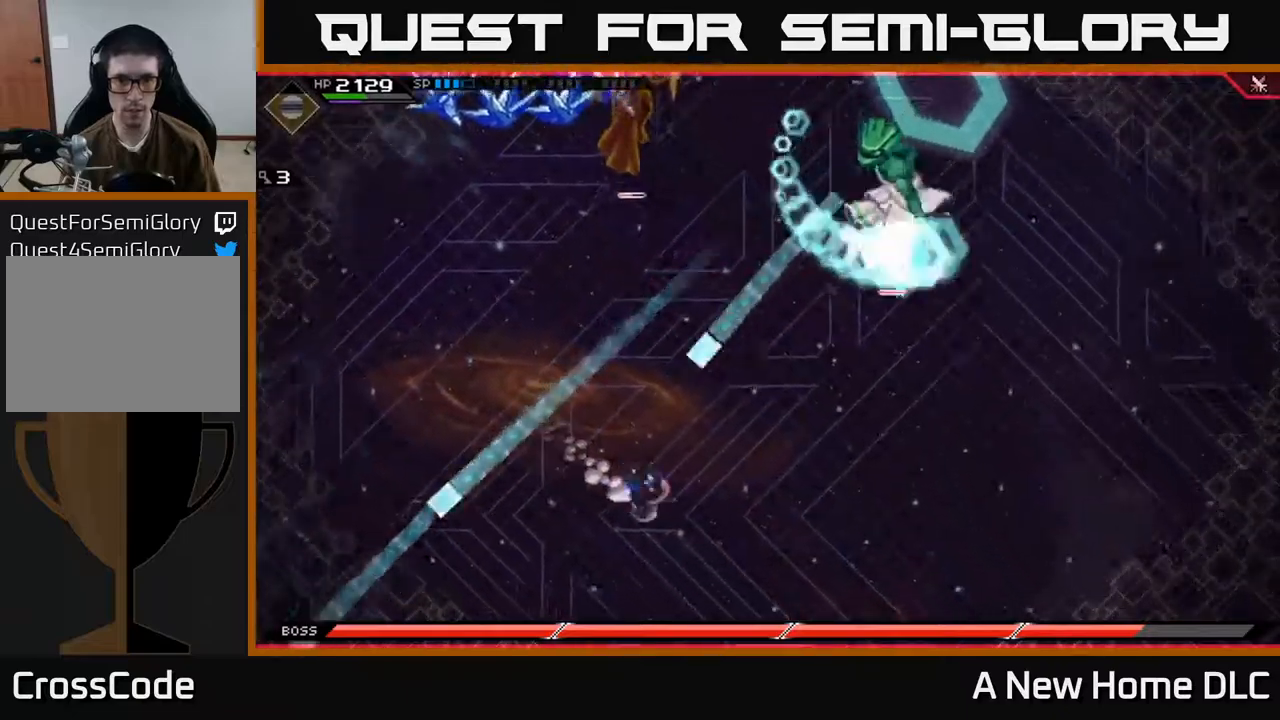
{"buttons": [], "left_stick": "right", "right_stick": "center", "events": [[17, "L1", "down"], [117, "L1", "up"], [250, "L1", "down"], [250, "left_stick", "right"], [333, "L1", "up"]]}
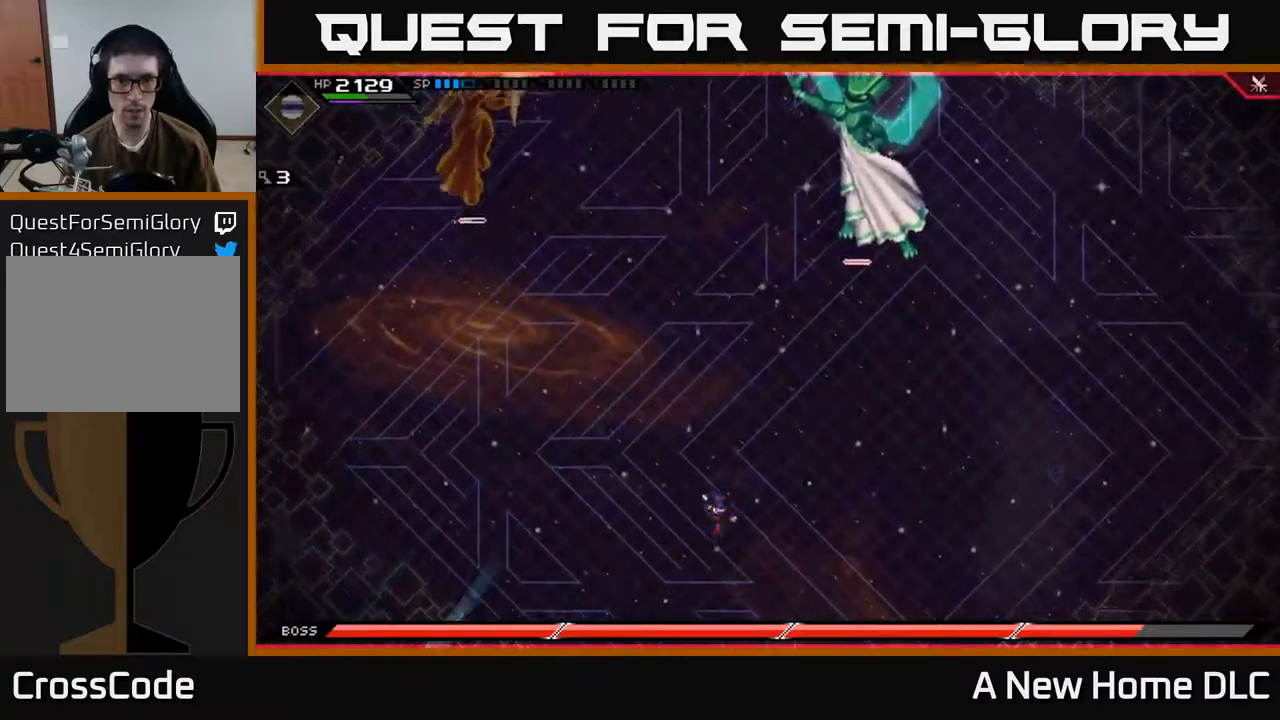
{"buttons": ["R2"], "left_stick": "up", "right_stick": "up-right", "events": [[183, "DPAD_RIGHT", "down"], [217, "left_stick", "up"], [267, "DPAD_RIGHT", "up"], [433, "R2", "down"], [433, "right_stick", "up-right"]]}
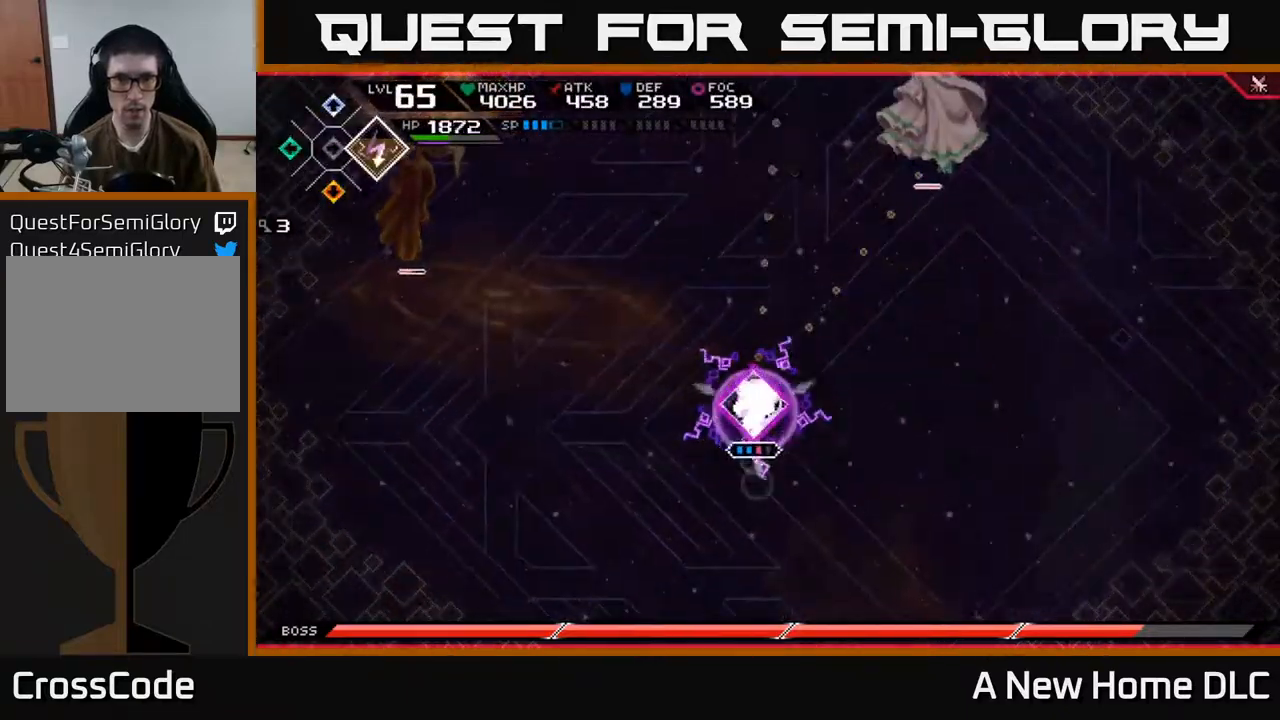
{"buttons": ["L1"], "left_stick": "up", "right_stick": "center", "events": [[183, "R2", "up"], [450, "L1", "down"], [483, "right_stick", "center"]]}
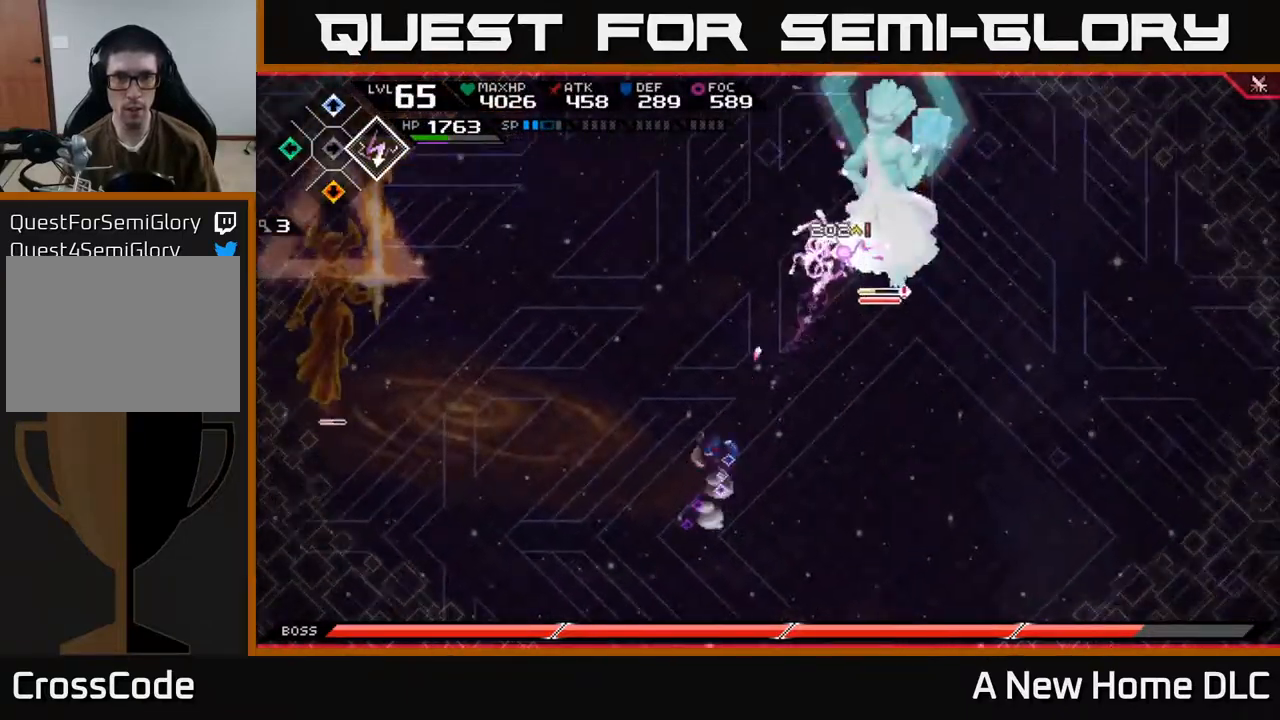
{"buttons": ["X"], "left_stick": "up-right", "right_stick": "center", "events": [[50, "L1", "up"], [50, "left_stick", "up-right"], [167, "L1", "down"], [283, "L1", "up"], [300, "X", "down"], [383, "X", "up"], [467, "X", "down"]]}
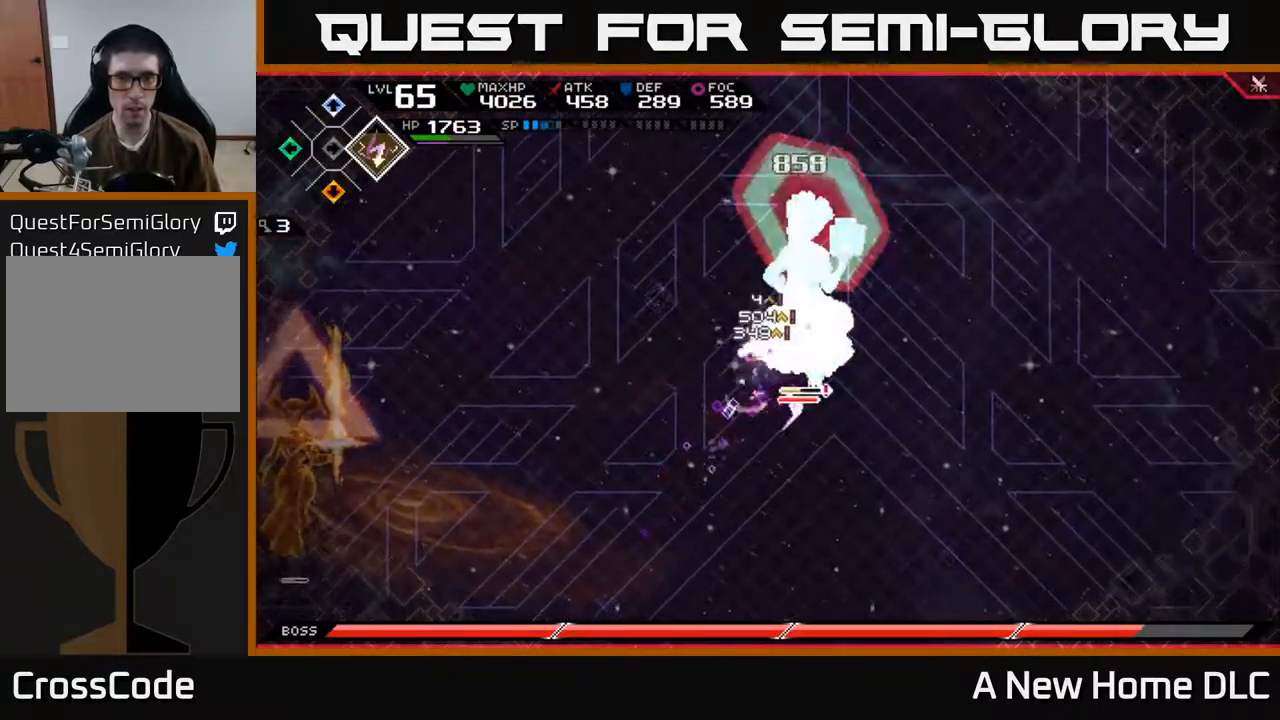
{"buttons": [], "left_stick": "up-right", "right_stick": "center", "events": [[33, "X", "up"], [100, "X", "down"], [150, "left_stick", "center"], [167, "X", "up"], [267, "X", "down"], [333, "X", "up"], [383, "left_stick", "up-right"], [417, "X", "down"], [500, "X", "up"]]}
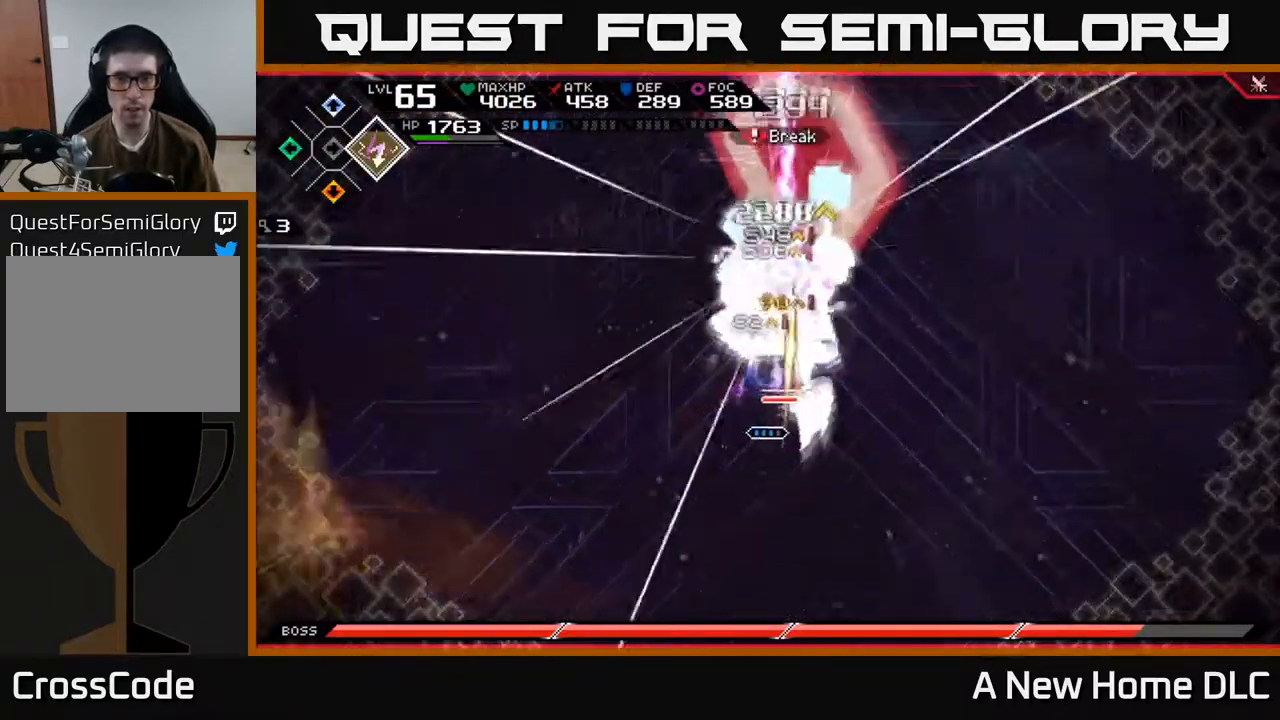
{"buttons": [], "left_stick": "up-right", "right_stick": "center", "events": [[67, "X", "down"], [167, "X", "up"], [200, "L1", "down"], [267, "X", "down"], [333, "L1", "up"], [350, "X", "up"], [417, "X", "down"], [450, "L1", "down"], [500, "L1", "up"], [500, "X", "up"]]}
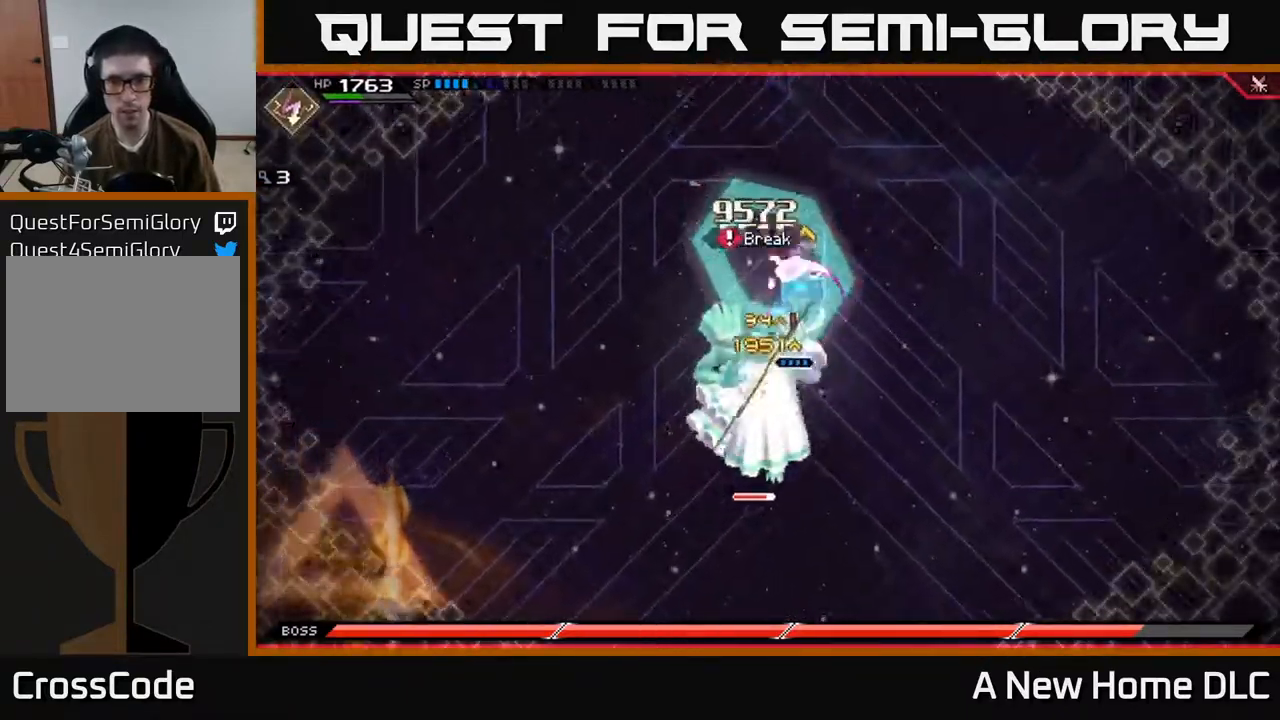
{"buttons": ["X"], "left_stick": "down", "right_stick": "center", "events": [[83, "left_stick", "down"], [117, "X", "down"], [183, "X", "up"], [250, "L1", "down"], [333, "X", "down"], [350, "X", "up"], [367, "L1", "up"], [417, "X", "down"]]}
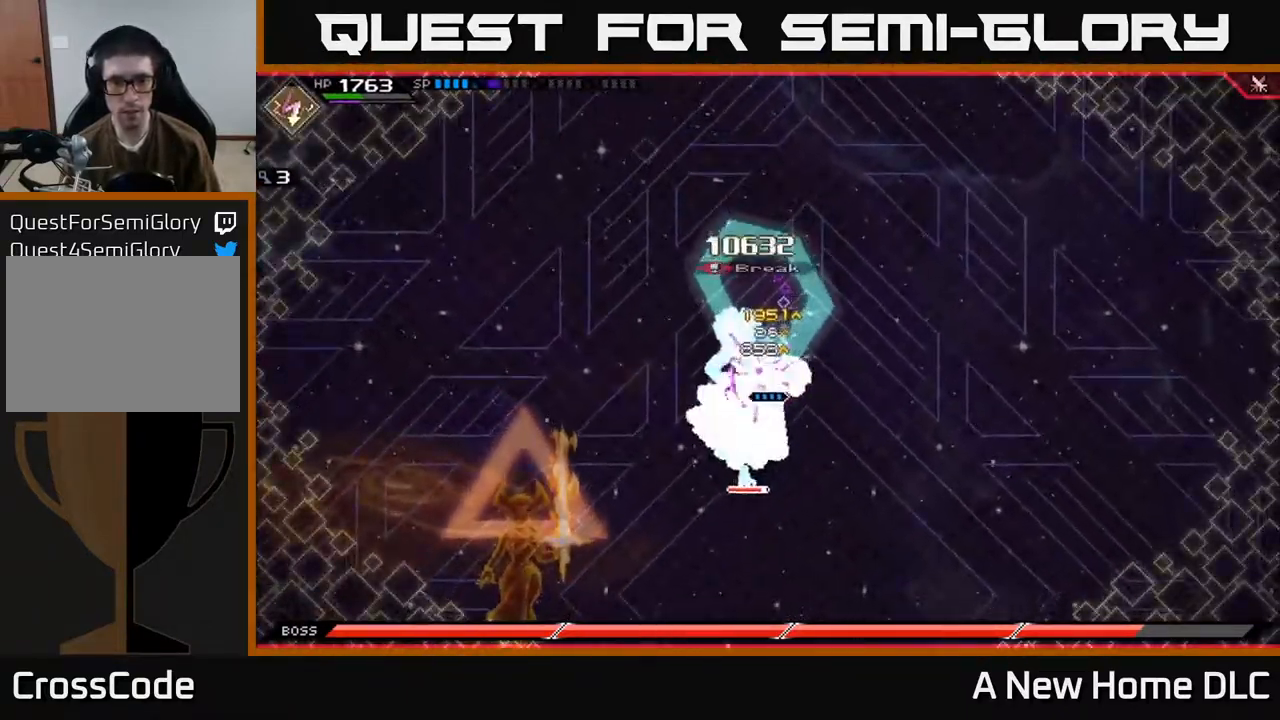
{"buttons": ["X"], "left_stick": "down-left", "right_stick": "center", "events": [[33, "X", "up"], [100, "X", "down"], [183, "X", "up"], [250, "X", "down"], [350, "X", "up"], [433, "X", "down"], [500, "left_stick", "down-left"]]}
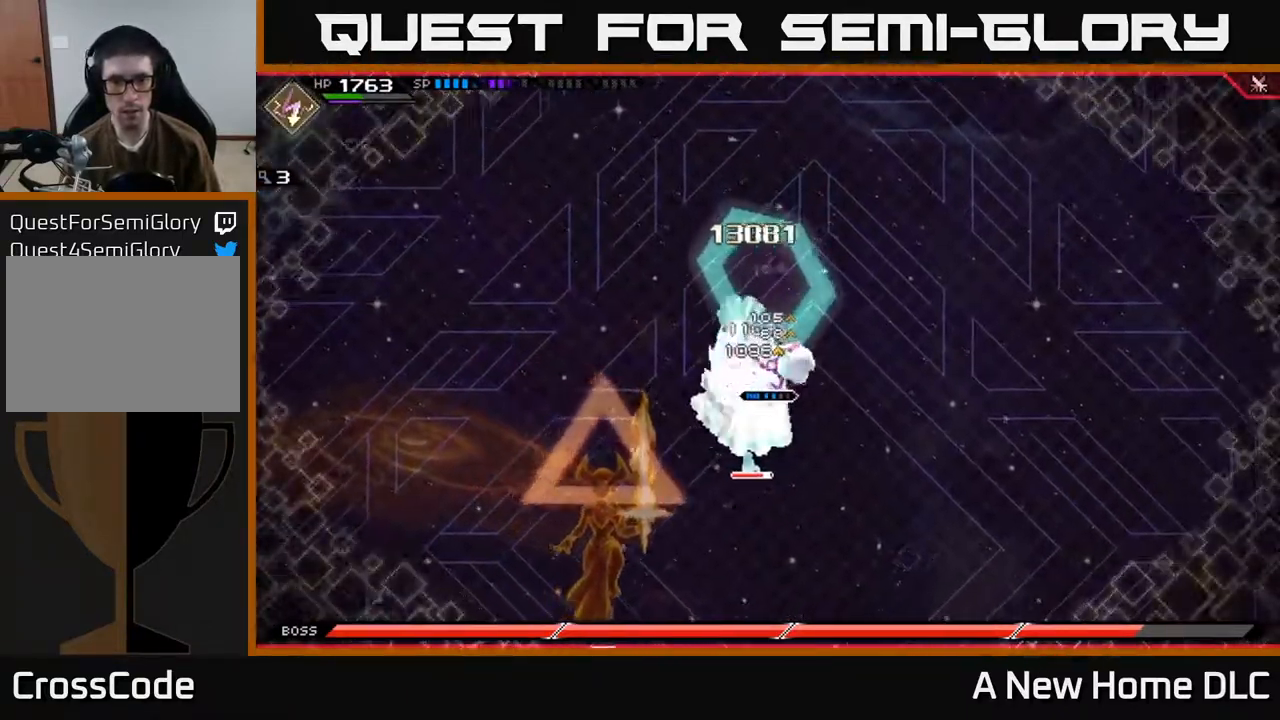
{"buttons": ["X", "R2"], "left_stick": "down", "right_stick": "center", "events": [[17, "X", "up"], [133, "X", "down"], [167, "left_stick", "down"], [183, "X", "up"], [267, "R2", "down"], [267, "X", "down"]]}
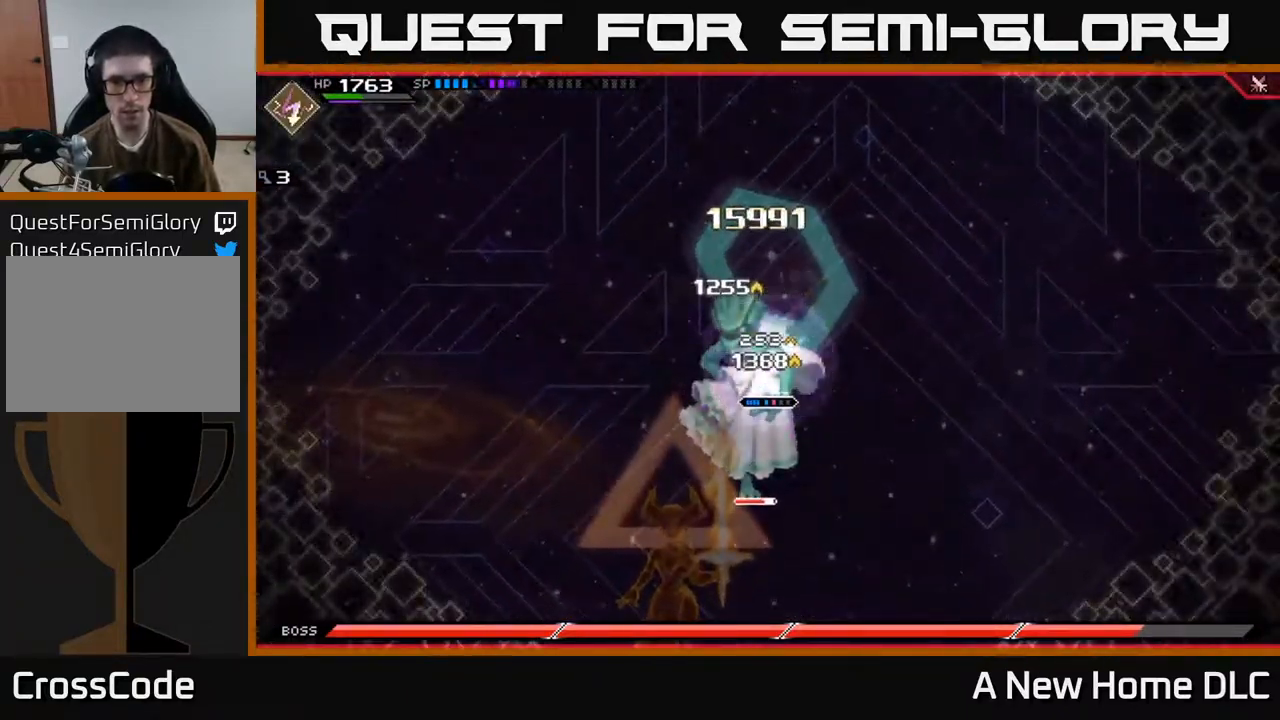
{"buttons": ["X", "R2"], "left_stick": "down", "right_stick": "center", "events": []}
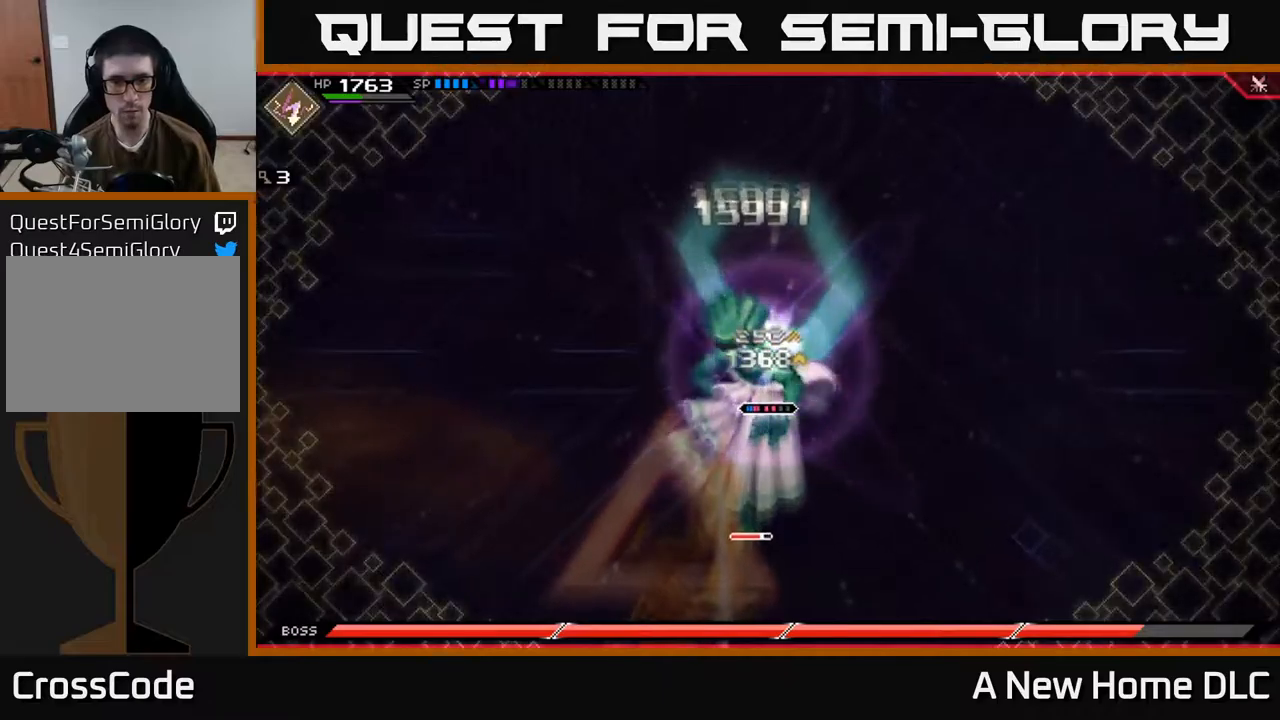
{"buttons": [], "left_stick": "center", "right_stick": "center", "events": [[367, "R2", "up"], [367, "X", "up"], [500, "left_stick", "center"]]}